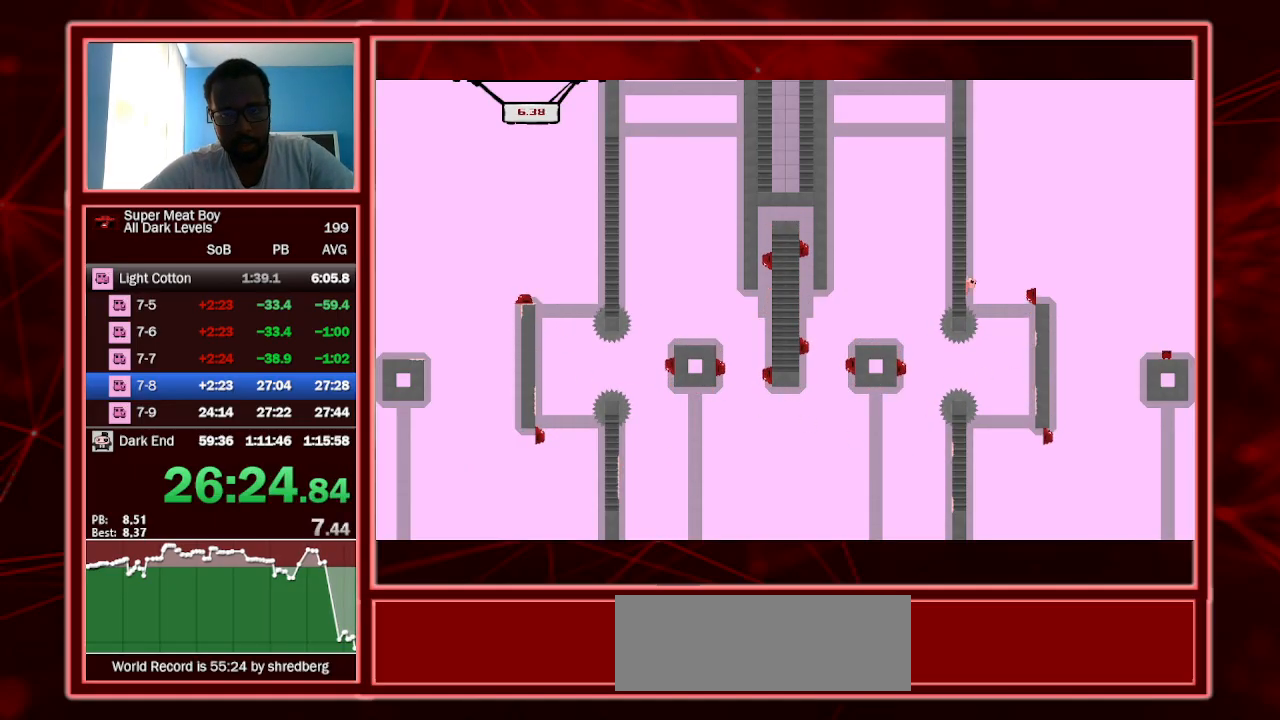
Gameplay with keyboard; each line is a JSON object with the keys held at the frame after it. "events" lists presses ("down") and releases ("up") of "a", "escape", "left", "p", "right", "s", "shift" and "space" between this image and that frame as [ms after this image, input, new state], when the widget could be followed in between. No other keys are recorded. Mouse input is not recorded.
{"keys": ["shift"], "events": [[67, "space", "up"], [100, "left", "up"], [100, "right", "down"], [100, "space", "down"], [300, "space", "up"], [333, "right", "up"]]}
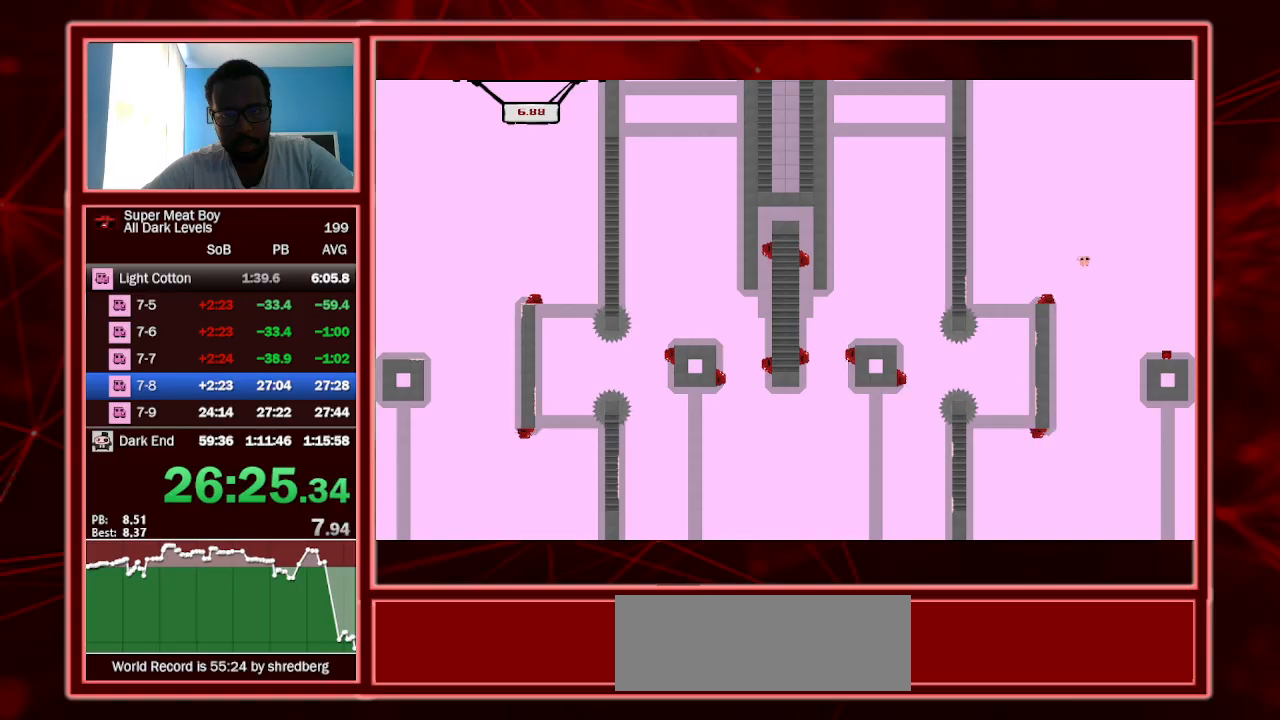
{"keys": ["right", "shift"], "events": [[133, "left", "down"], [300, "left", "up"], [433, "right", "down"]]}
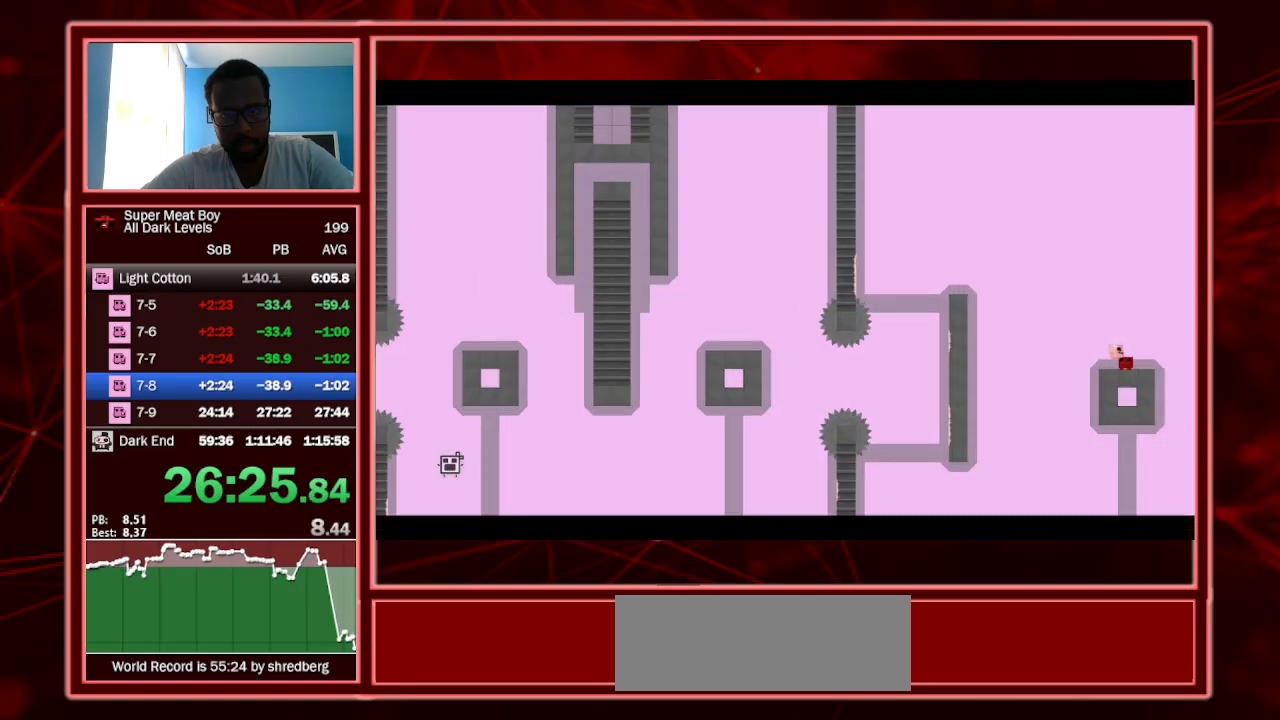
{"keys": ["right", "shift"], "events": [[100, "right", "up"], [133, "a", "down"], [267, "a", "up"], [433, "right", "down"]]}
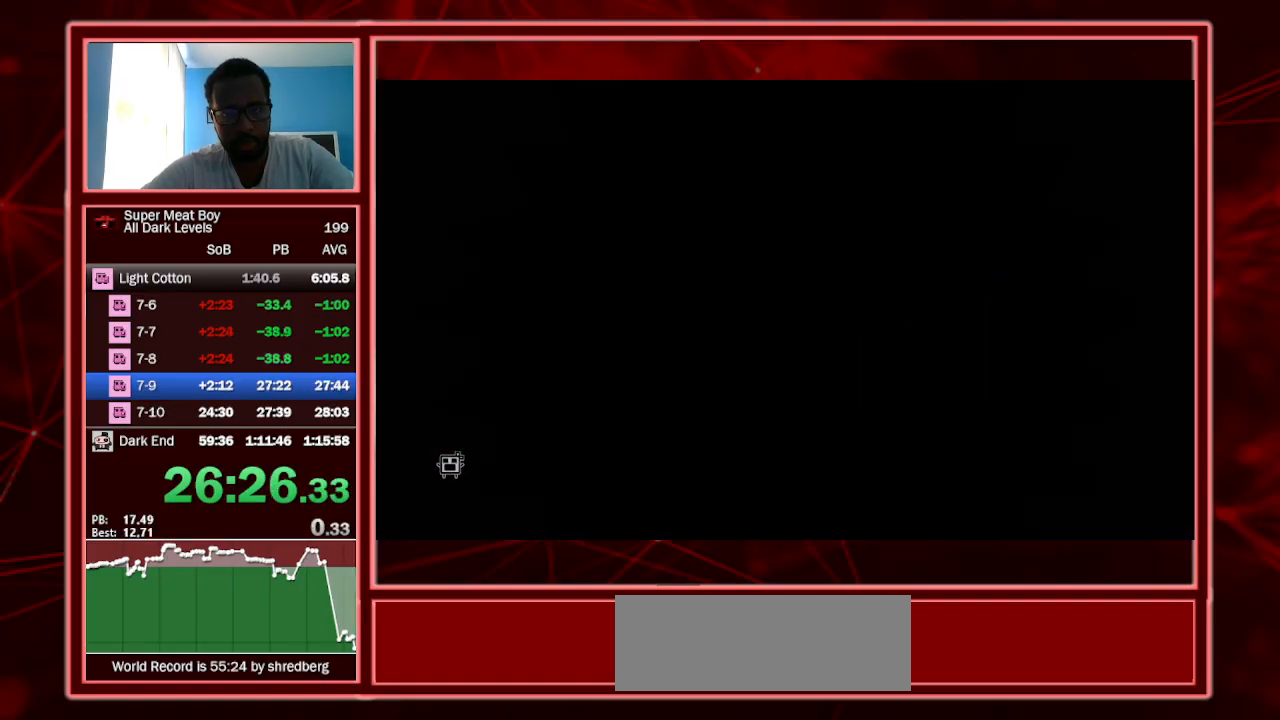
{"keys": ["right", "shift"], "events": []}
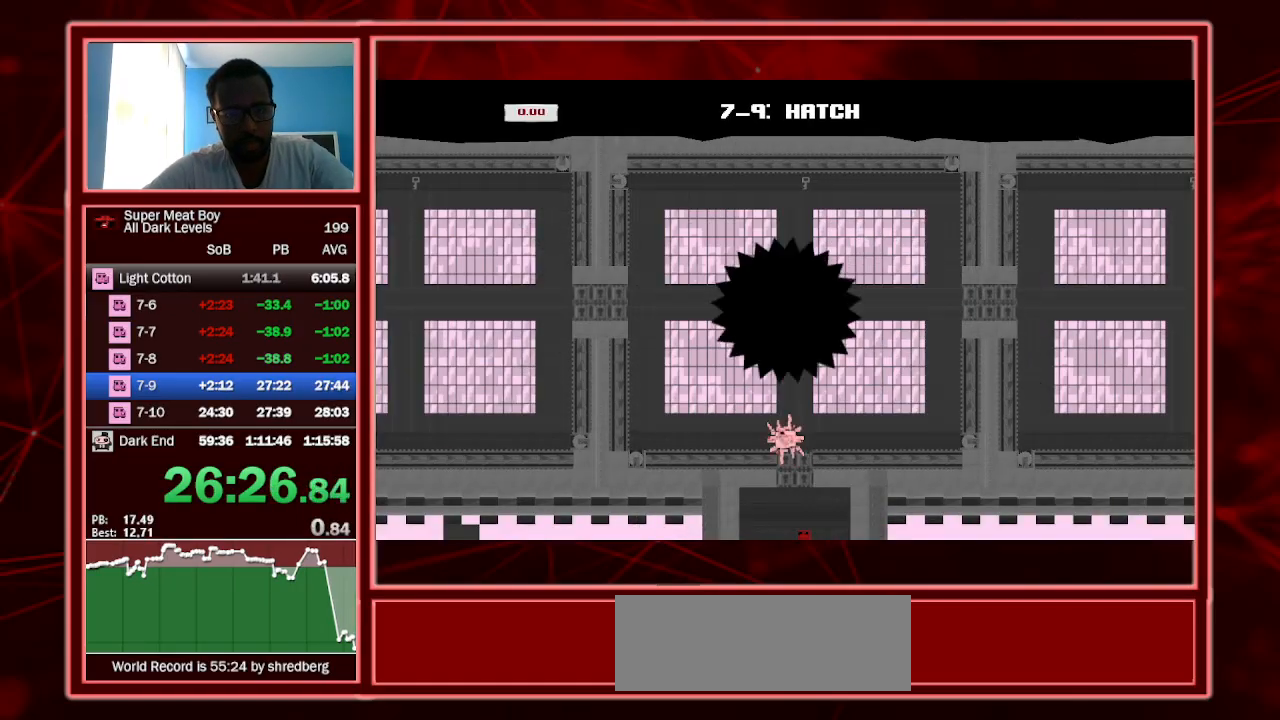
{"keys": ["right", "shift", "space"], "events": [[500, "space", "down"]]}
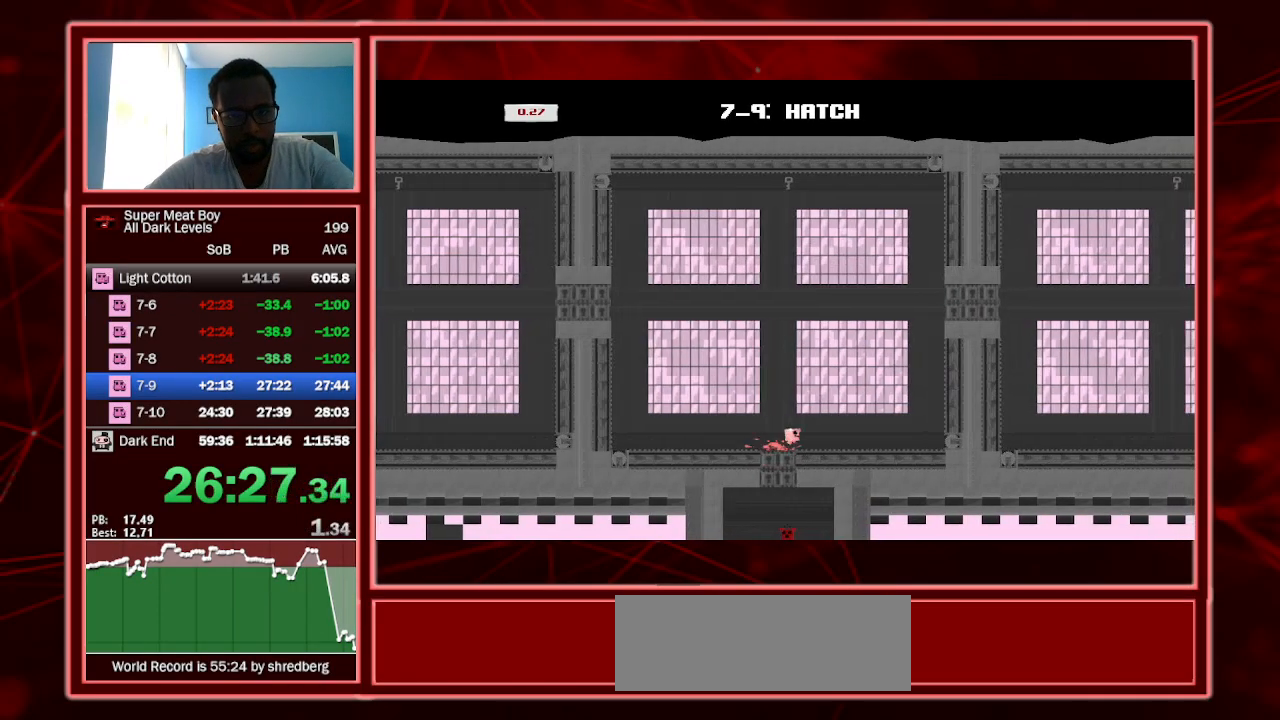
{"keys": ["right", "shift", "space"], "events": []}
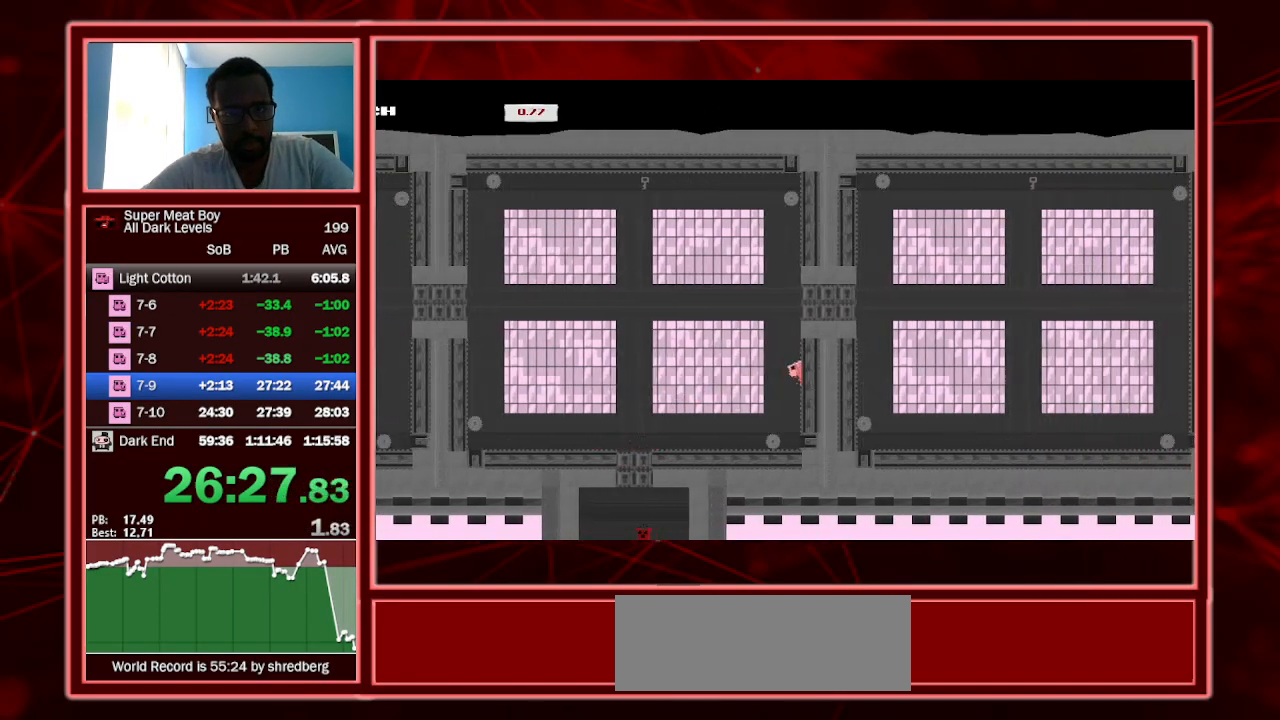
{"keys": ["right", "shift"], "events": [[33, "space", "up"], [67, "space", "down"], [467, "space", "up"]]}
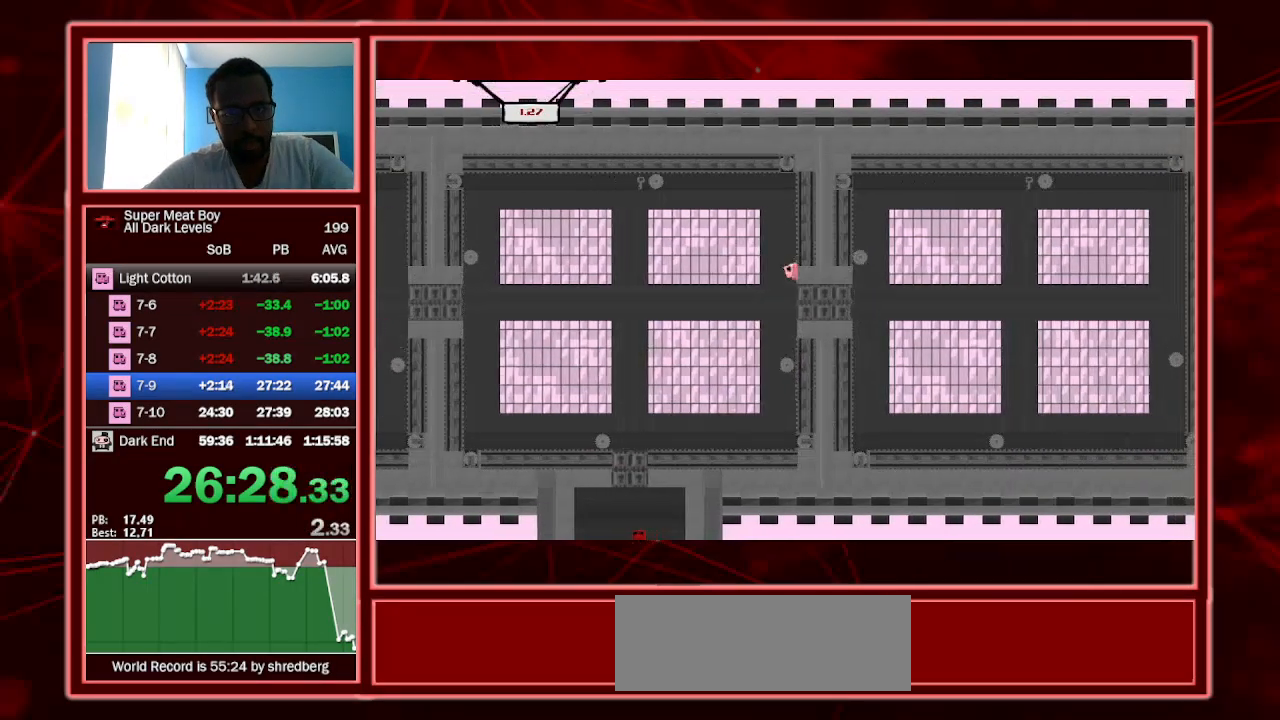
{"keys": ["left", "shift"], "events": [[33, "left", "down"], [33, "right", "up"], [33, "space", "down"], [500, "space", "up"]]}
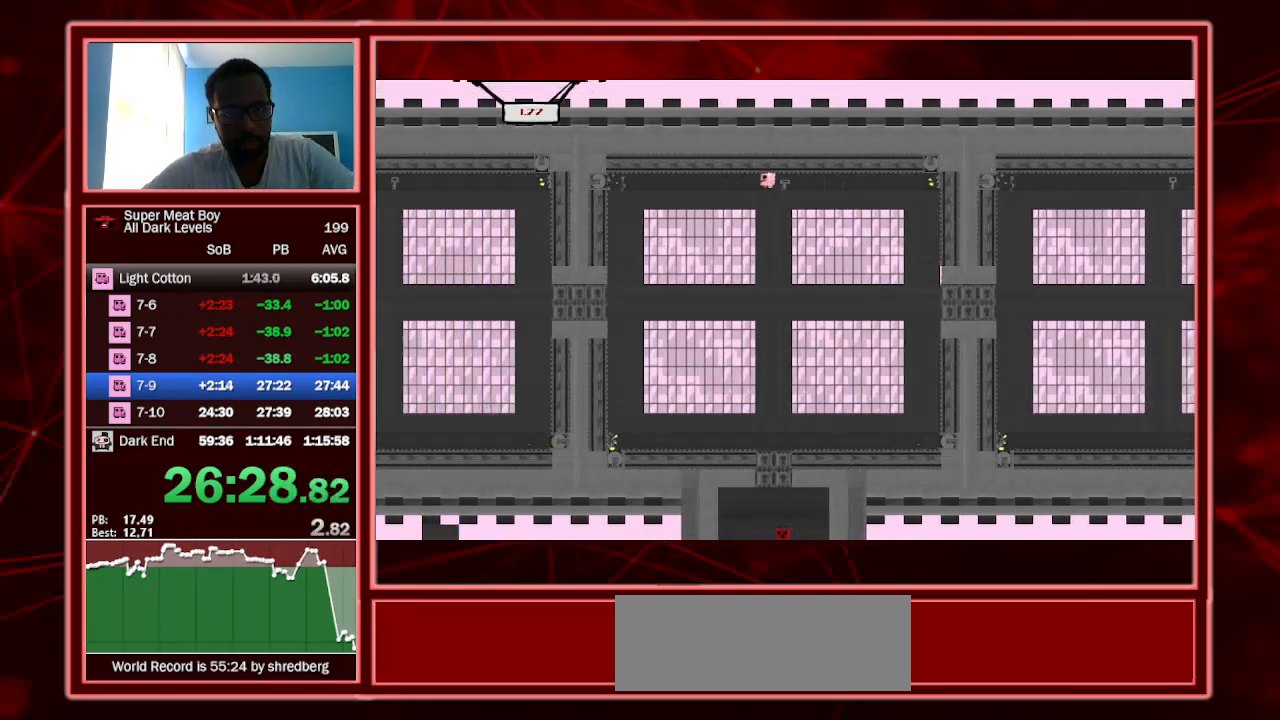
{"keys": ["left", "shift"], "events": []}
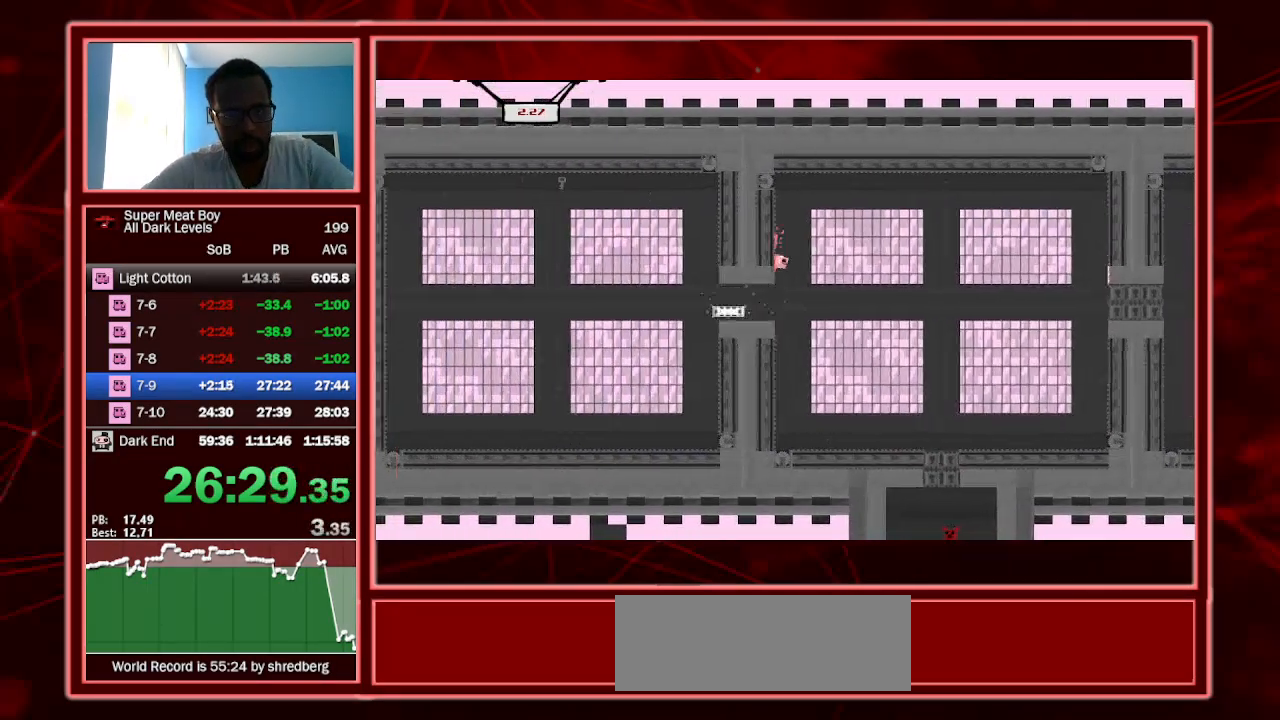
{"keys": ["shift"], "events": [[433, "left", "up"]]}
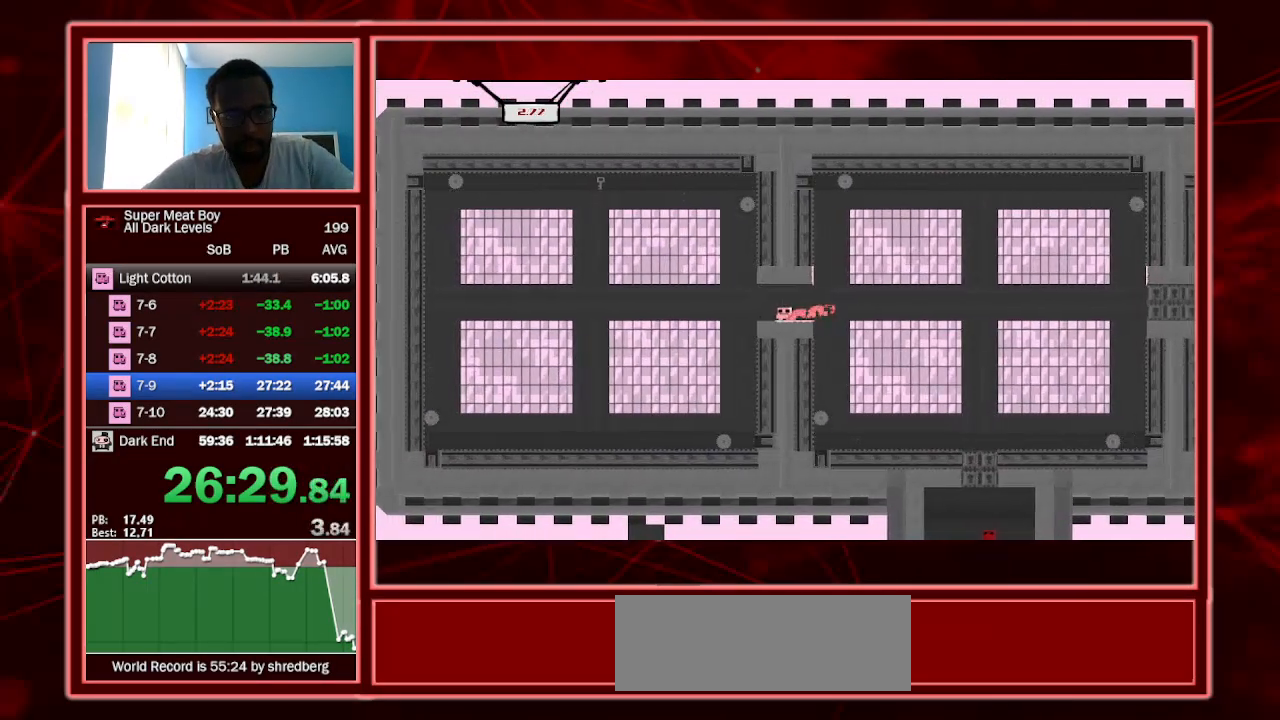
{"keys": ["left", "shift"], "events": [[300, "left", "down"]]}
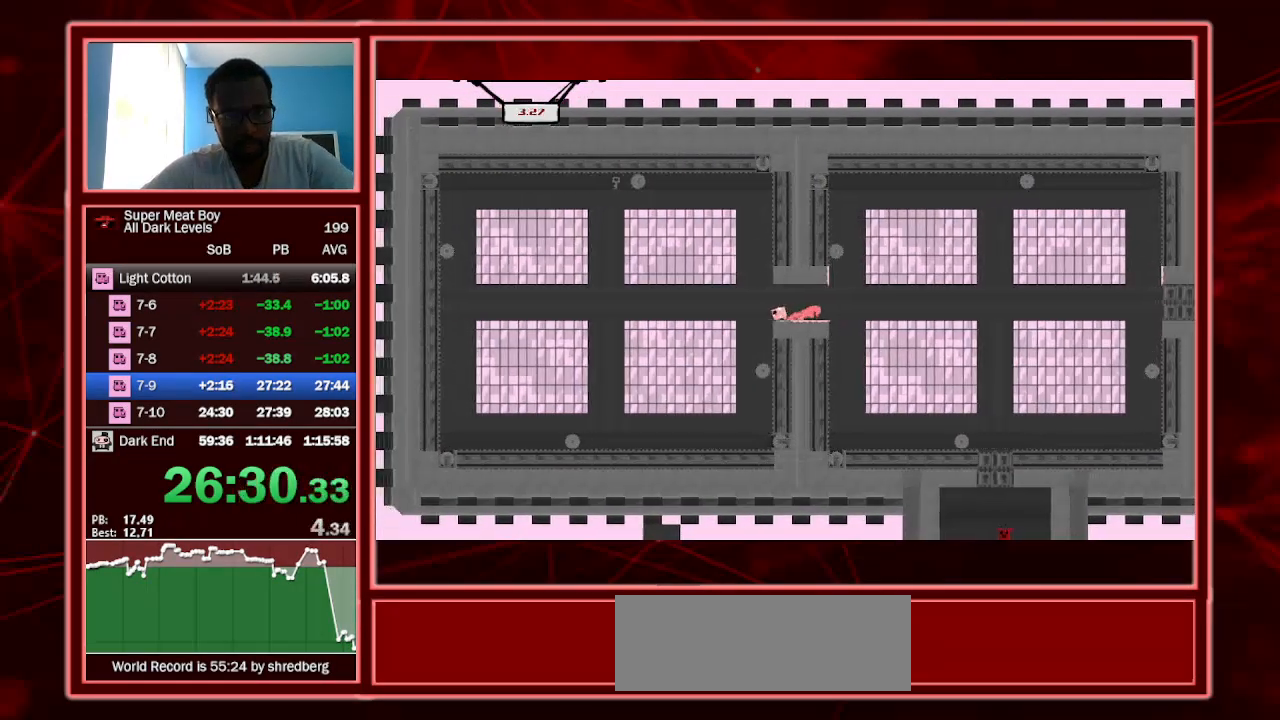
{"keys": ["right", "shift"], "events": [[33, "space", "down"], [100, "right", "down"], [133, "left", "up"], [400, "space", "up"]]}
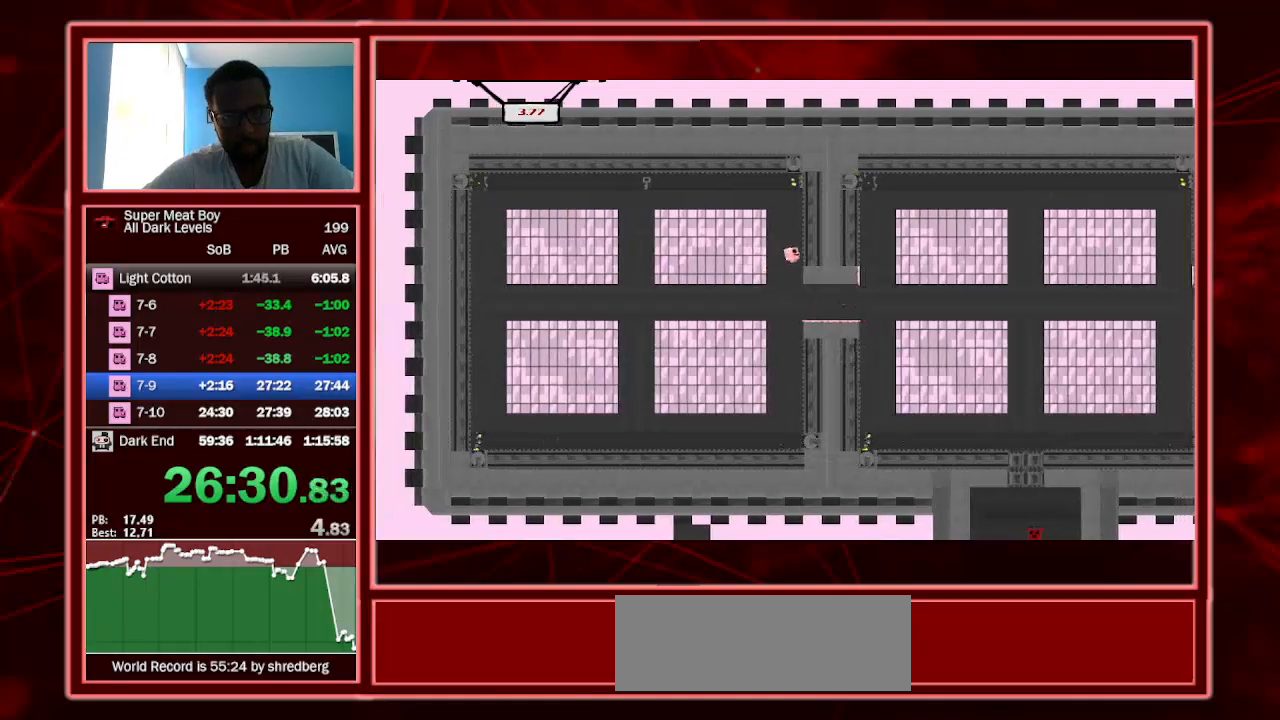
{"keys": ["left", "shift", "space"], "events": [[100, "left", "down"], [167, "right", "up"], [167, "space", "down"]]}
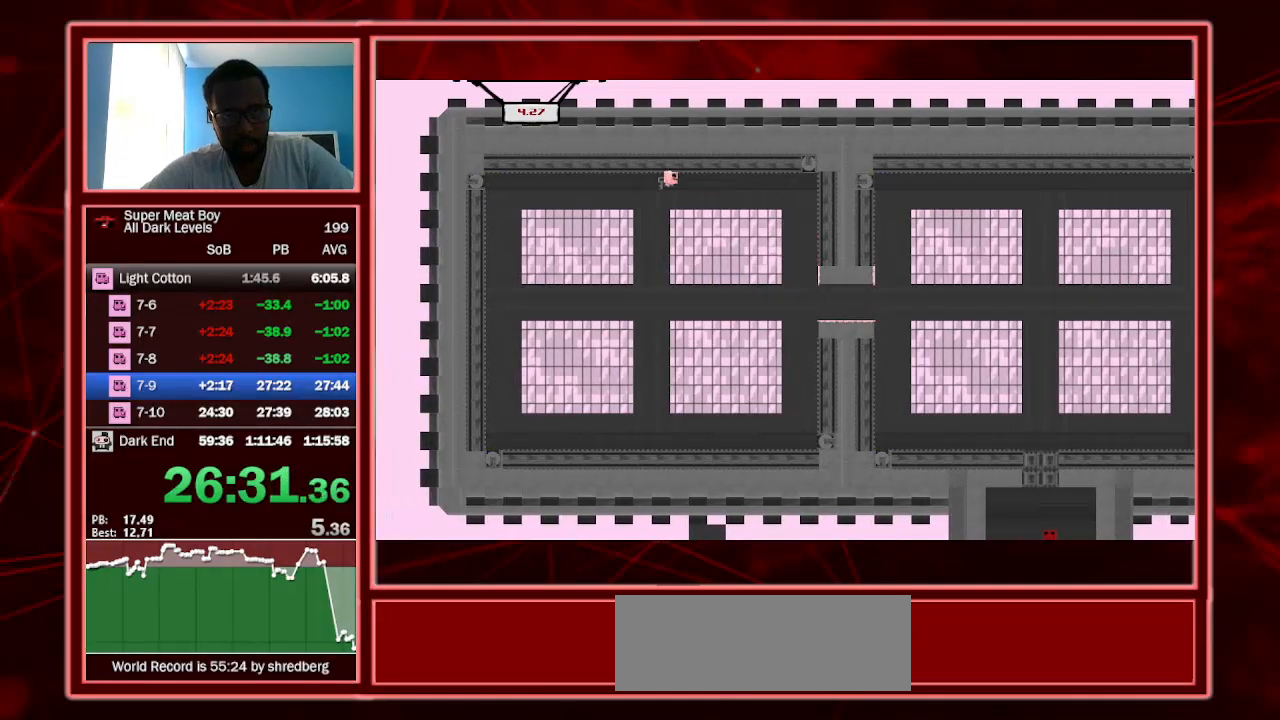
{"keys": ["right", "shift", "space"], "events": [[33, "left", "up"], [33, "right", "down"]]}
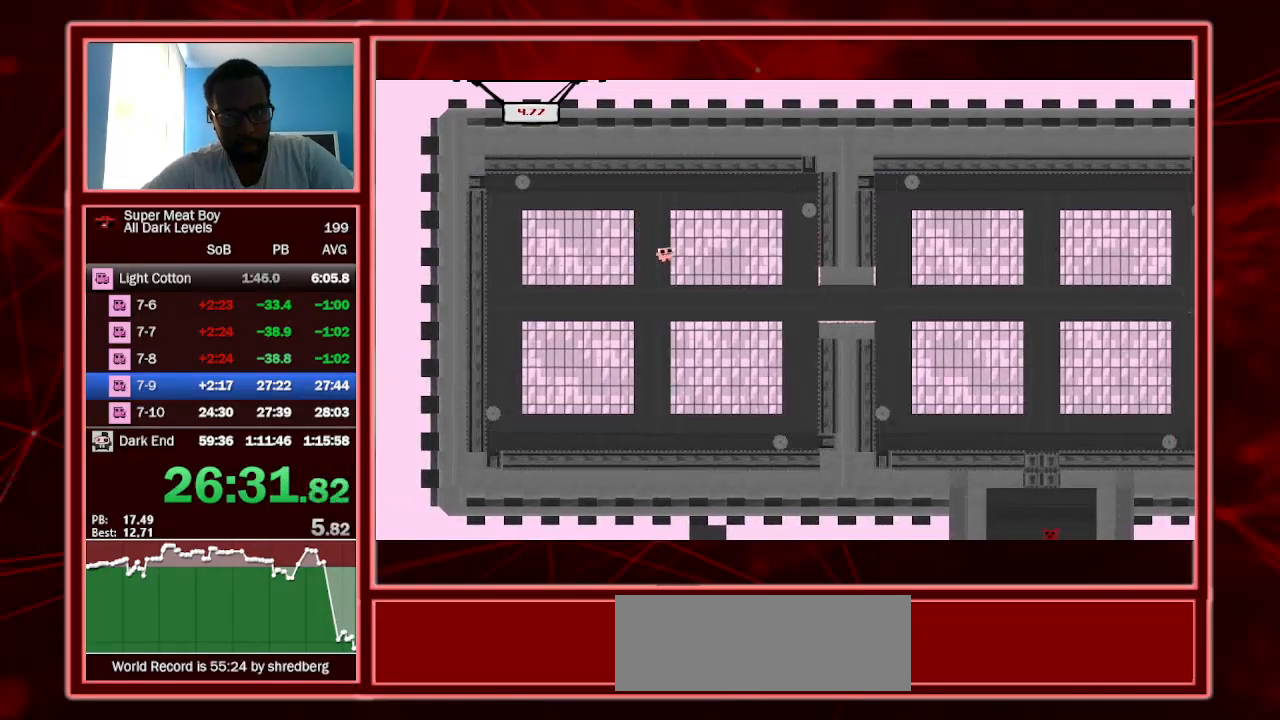
{"keys": ["right", "shift"], "events": [[167, "left", "down"], [167, "right", "up"], [167, "space", "up"], [367, "right", "down"], [433, "left", "up"]]}
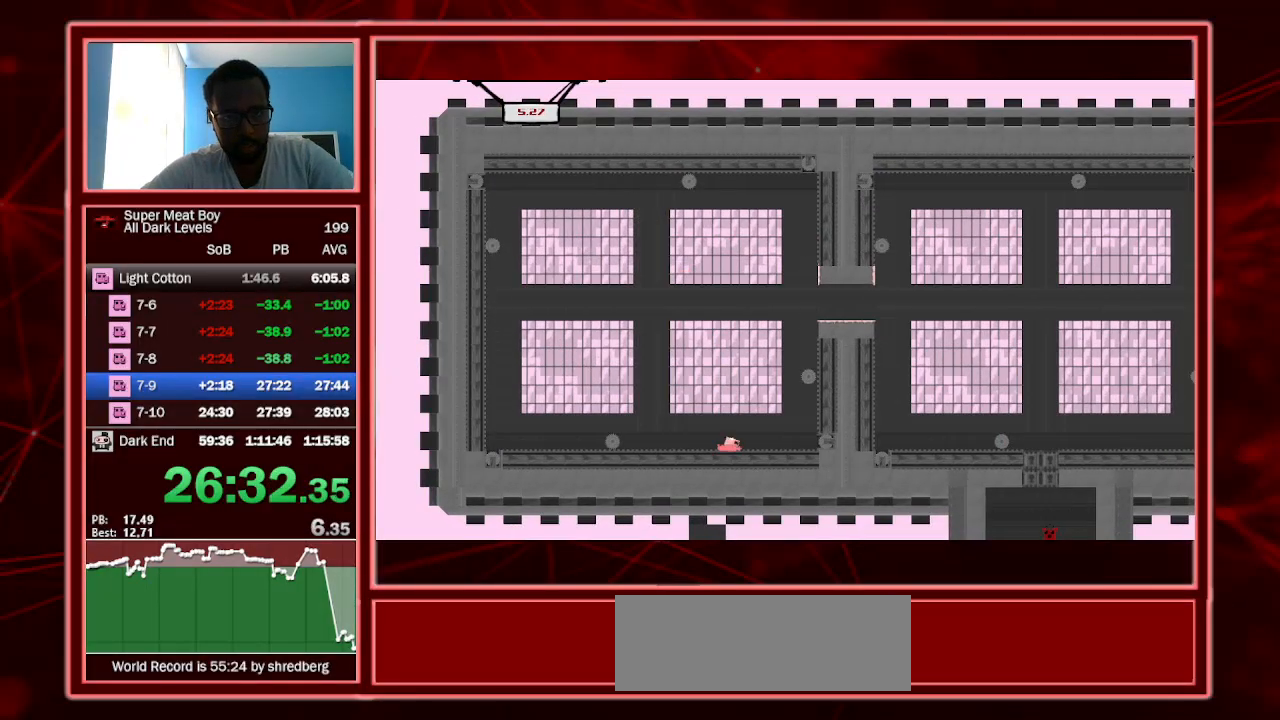
{"keys": ["right", "shift", "space"], "events": [[100, "space", "down"], [367, "space", "up"], [467, "space", "down"]]}
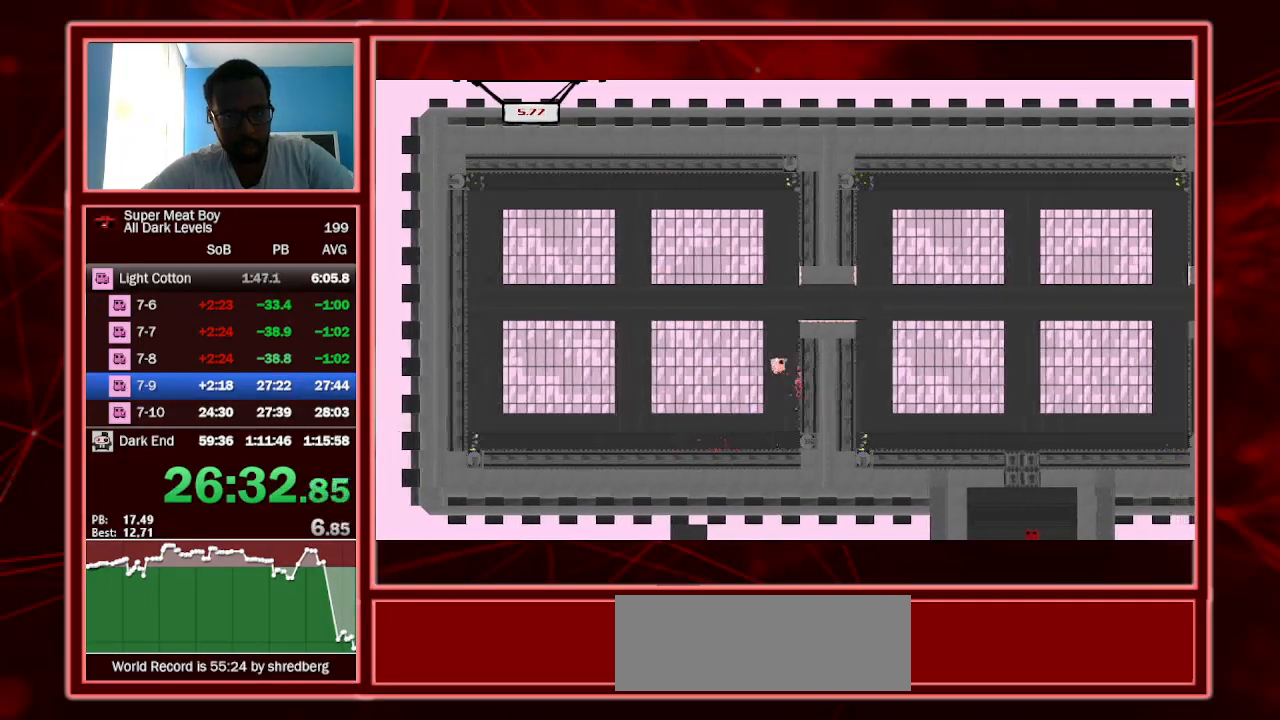
{"keys": ["right", "shift"], "events": [[300, "space", "up"]]}
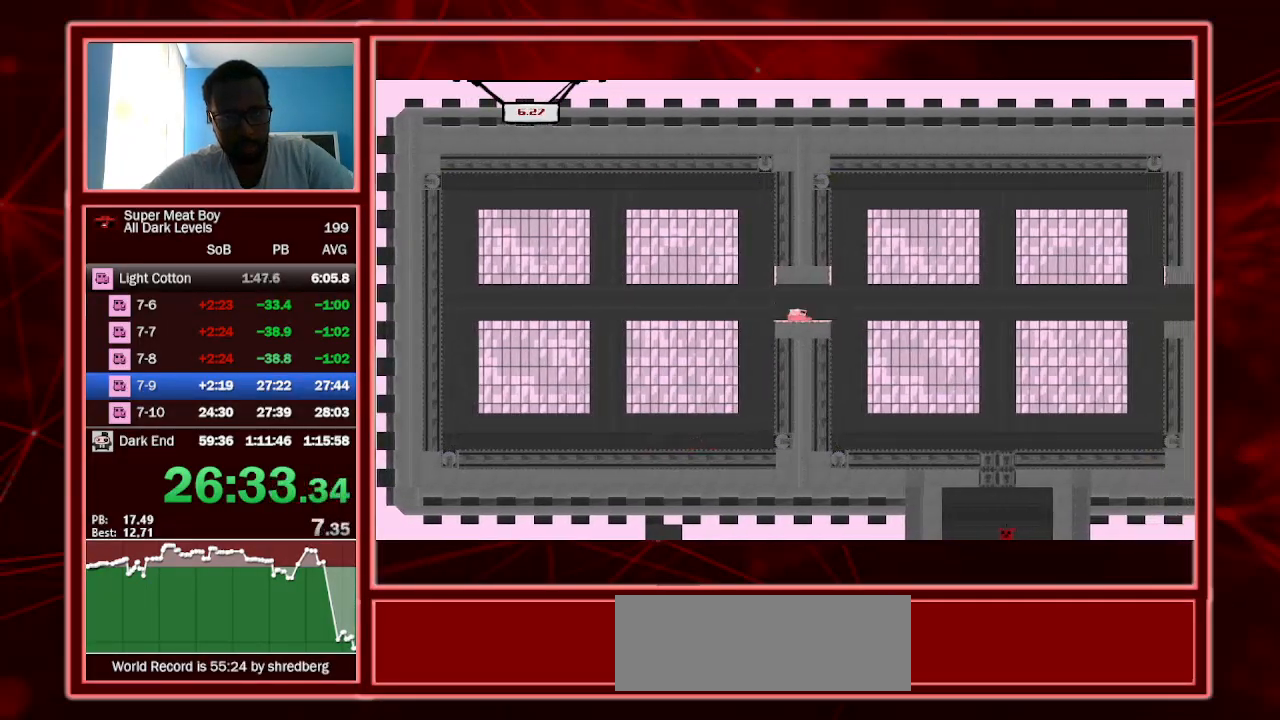
{"keys": ["right", "shift", "space"], "events": [[133, "space", "down"]]}
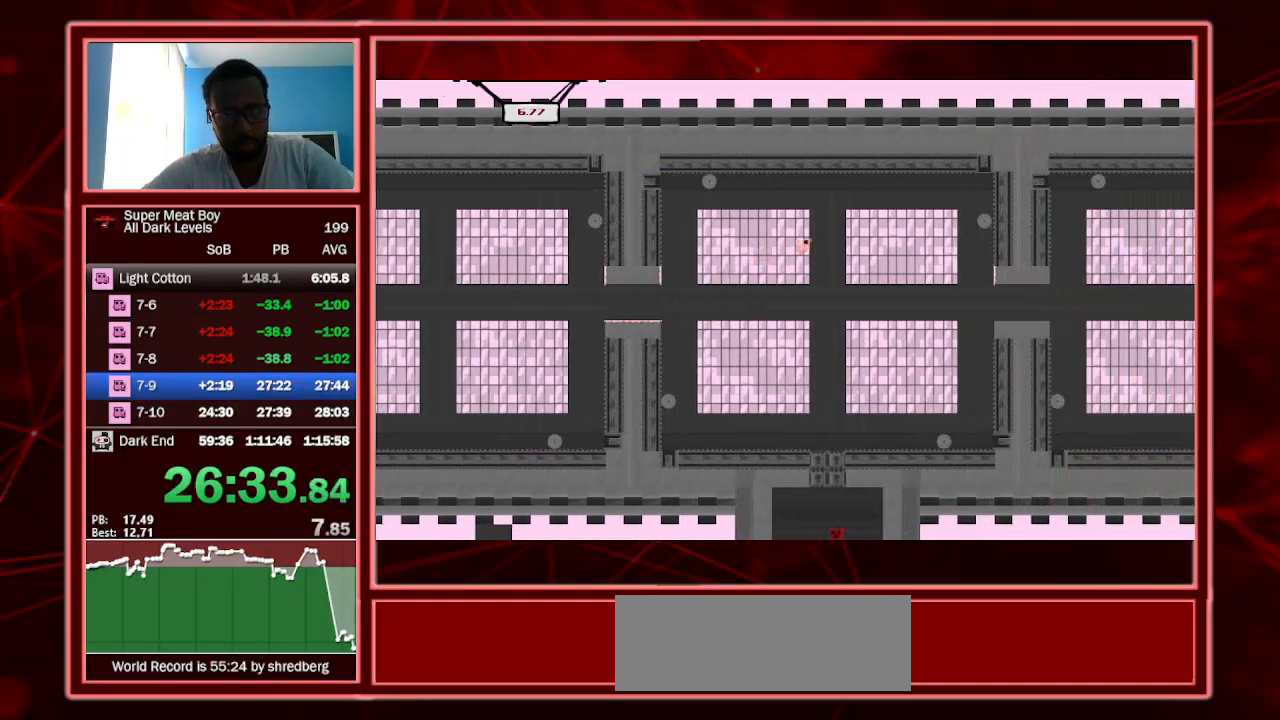
{"keys": ["left", "right", "shift"], "events": [[133, "space", "up"], [400, "left", "down"]]}
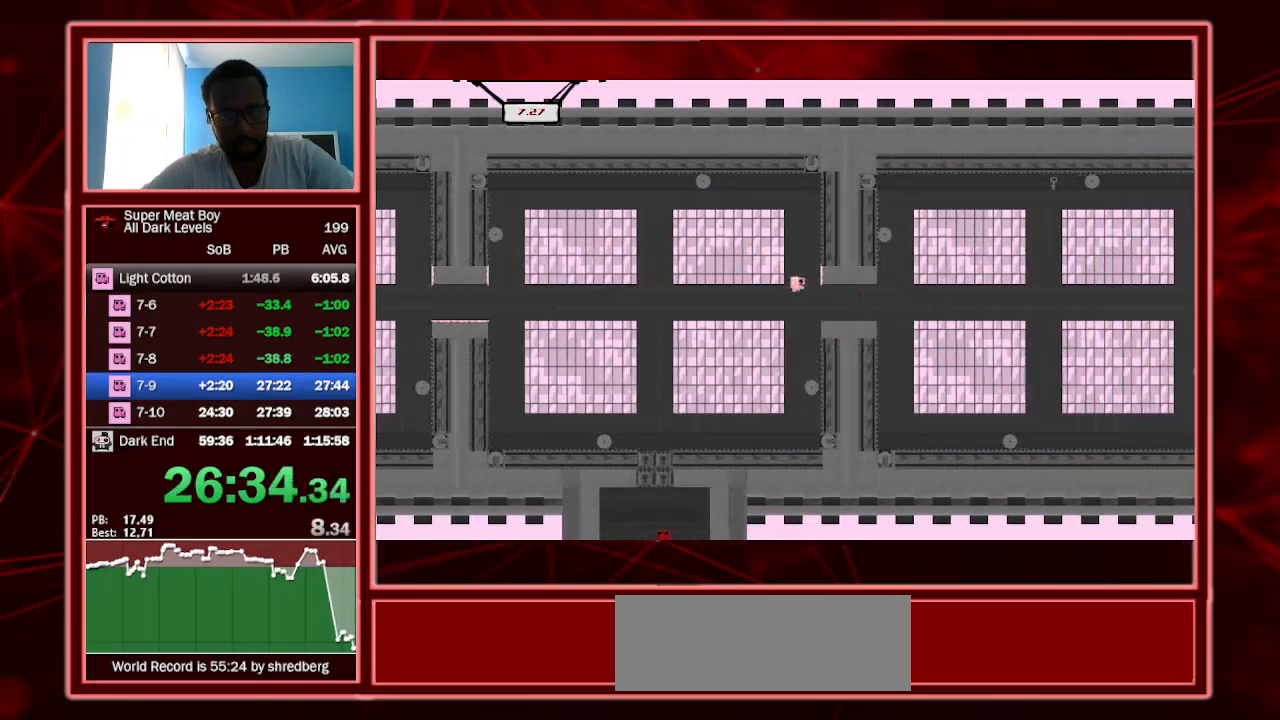
{"keys": ["left", "shift", "space"], "events": [[33, "left", "up"], [267, "space", "down"], [300, "left", "down"], [367, "right", "up"]]}
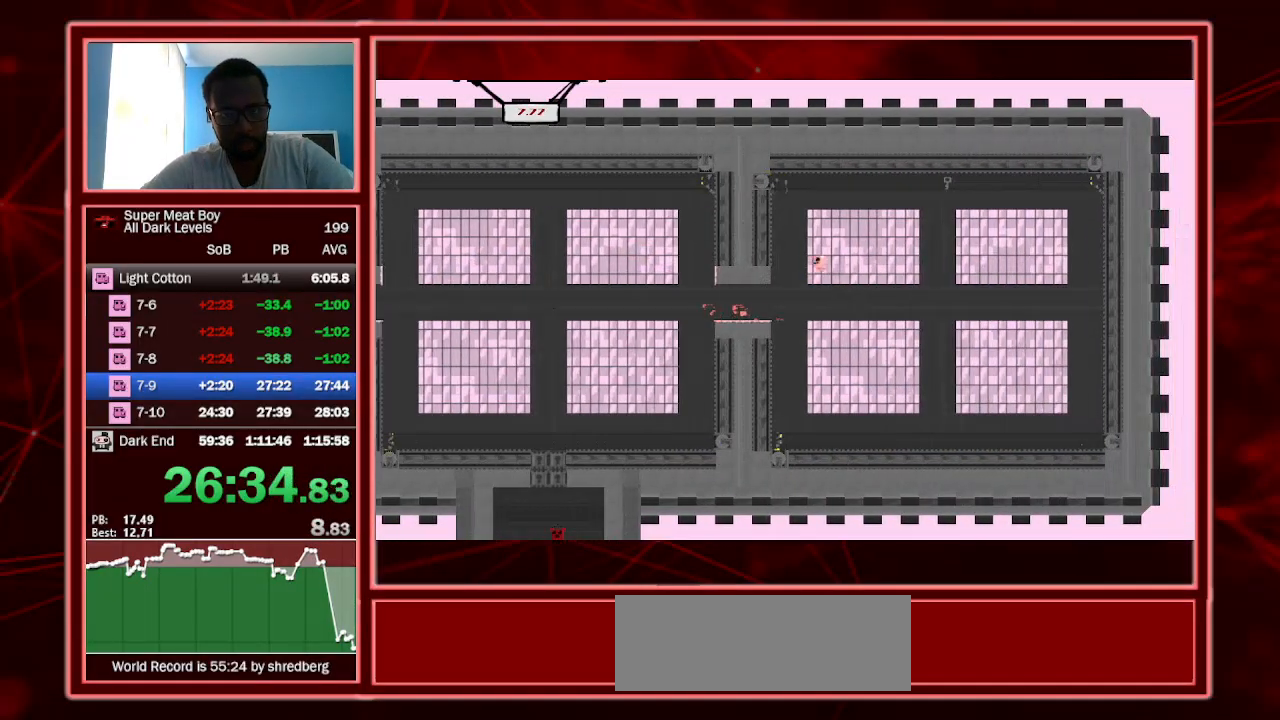
{"keys": ["right", "shift", "space"], "events": [[333, "space", "up"], [433, "left", "up"], [467, "right", "down"], [467, "space", "down"]]}
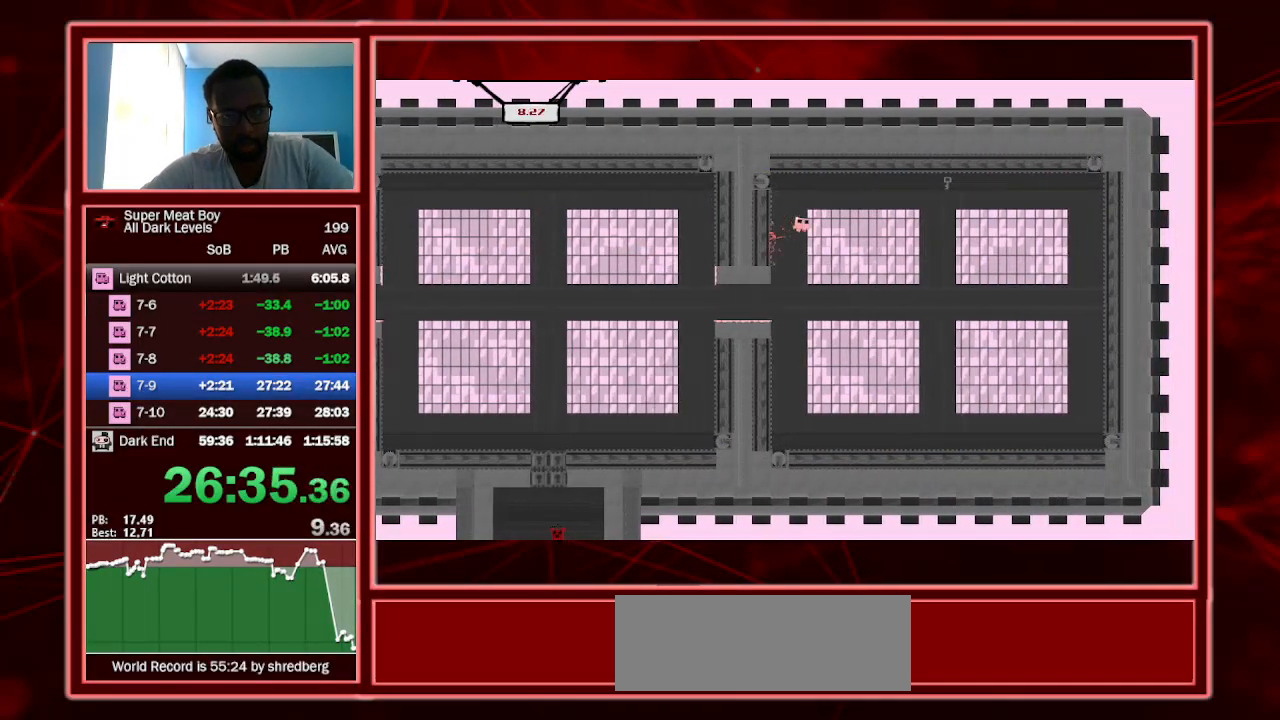
{"keys": ["left", "shift"], "events": [[333, "space", "up"], [433, "right", "up"], [467, "left", "down"]]}
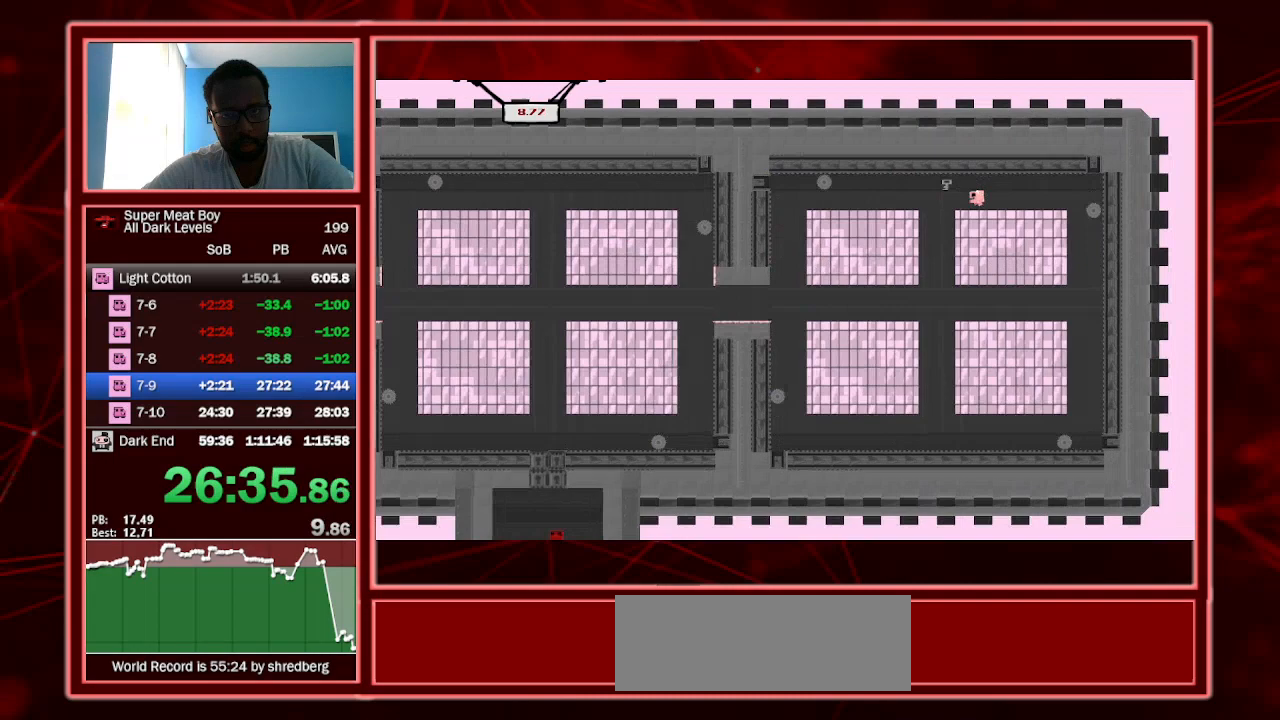
{"keys": ["left", "shift"], "events": []}
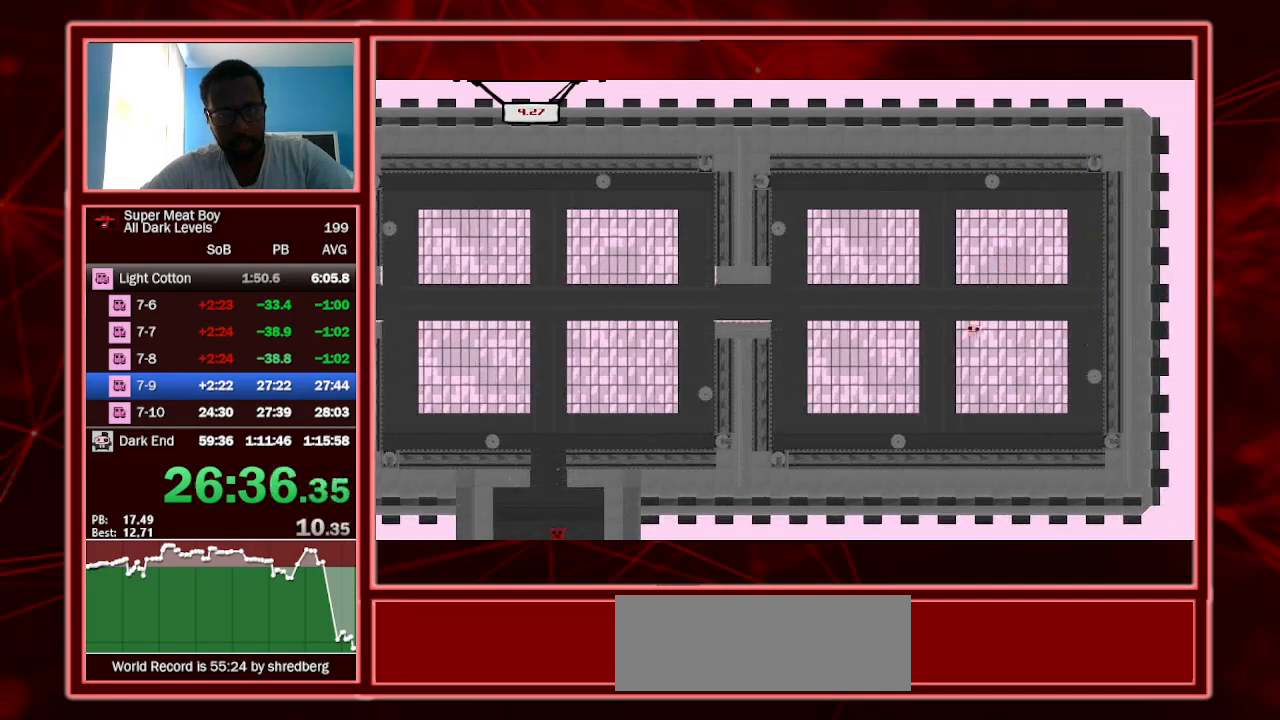
{"keys": ["left", "shift", "space"], "events": [[333, "space", "down"]]}
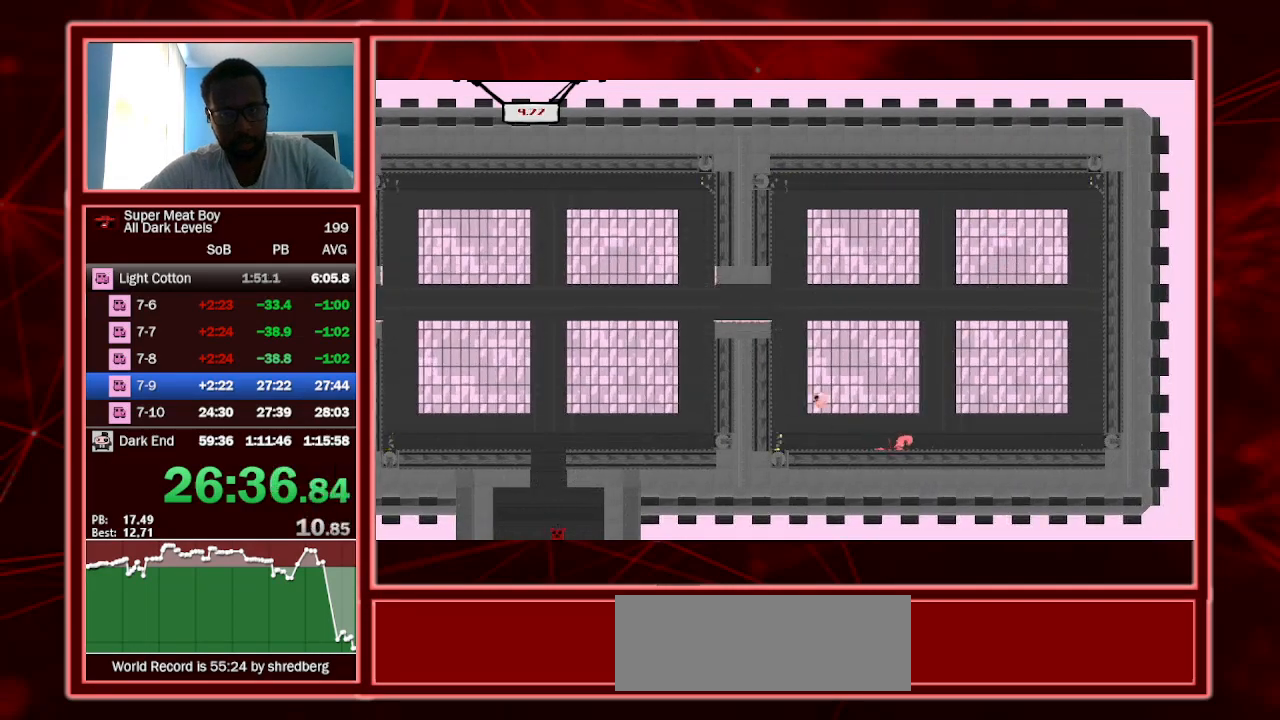
{"keys": ["left", "shift", "space"], "events": [[200, "space", "up"], [267, "space", "down"]]}
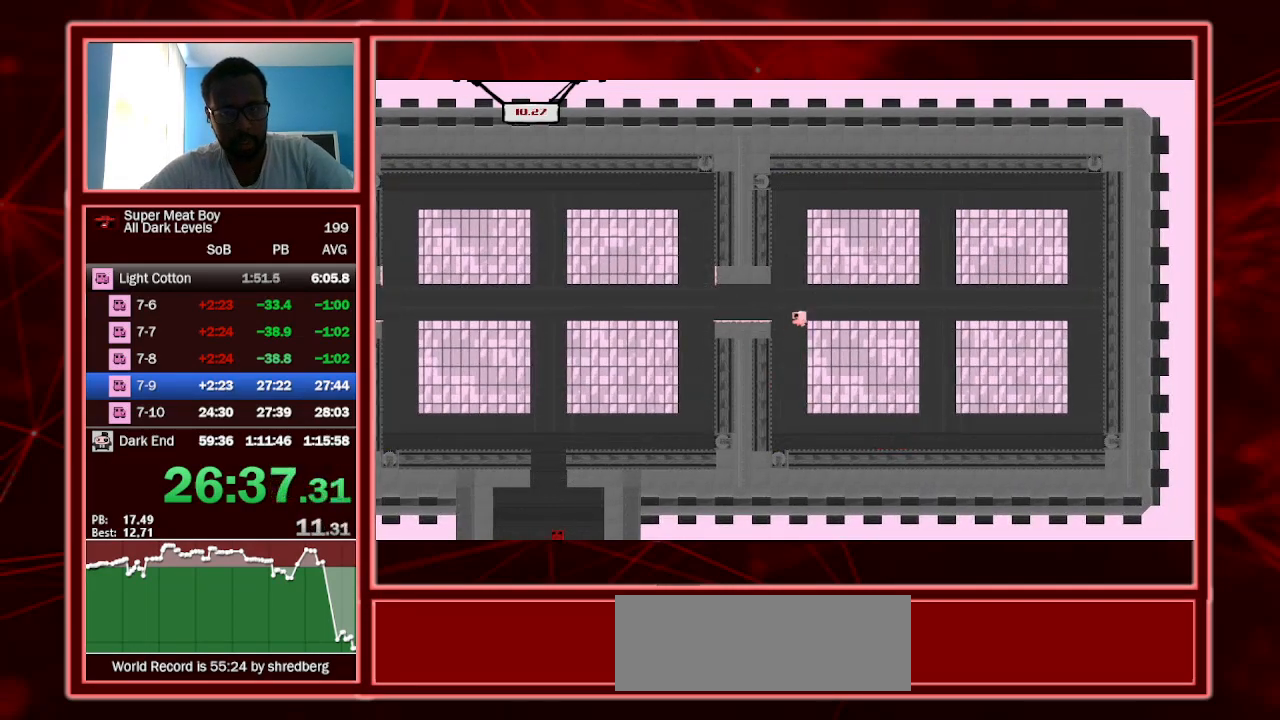
{"keys": ["shift"], "events": [[200, "space", "up"], [267, "left", "up"], [267, "right", "down"], [400, "right", "up"]]}
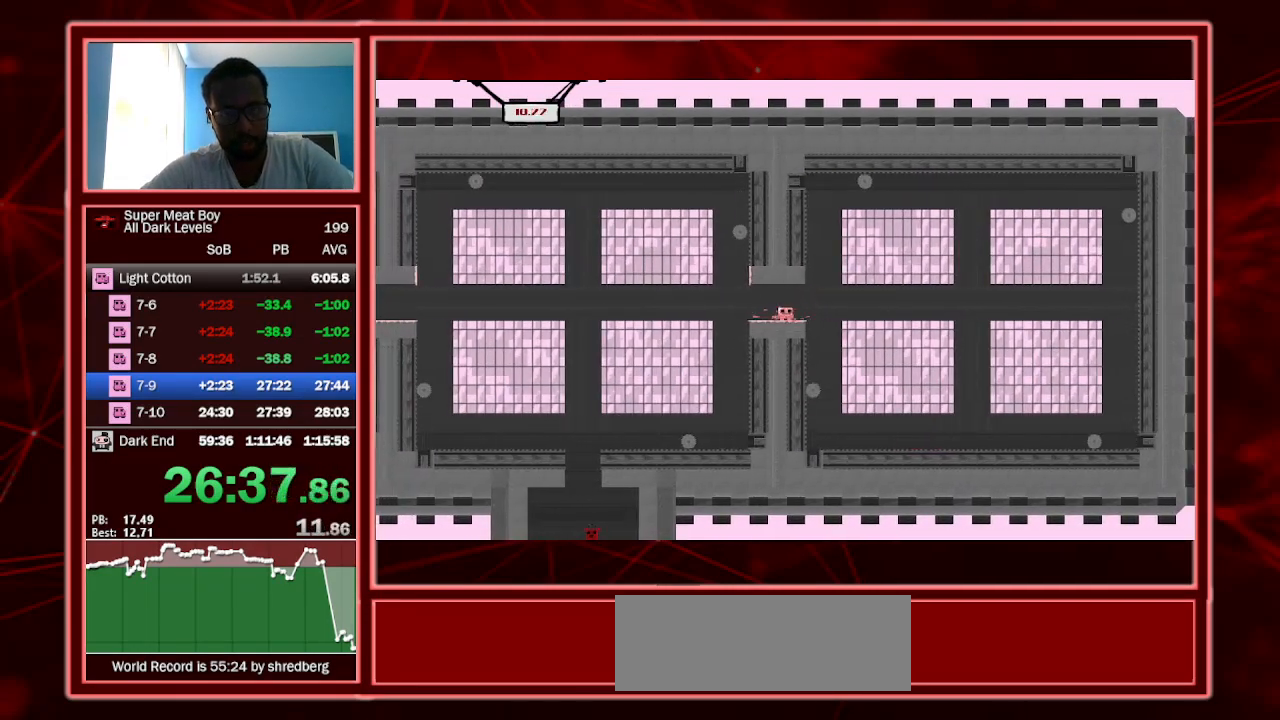
{"keys": ["left", "shift"], "events": [[100, "left", "down"], [167, "space", "down"], [400, "space", "up"]]}
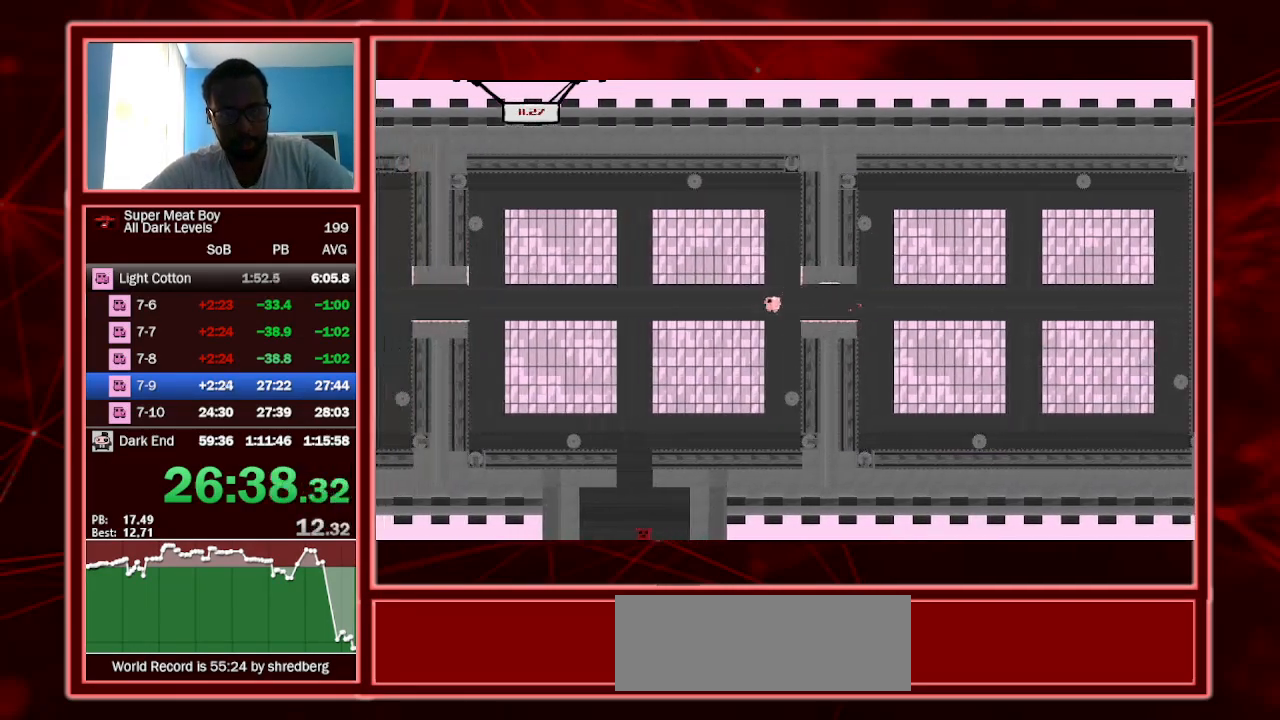
{"keys": ["shift"], "events": [[133, "left", "up"], [300, "right", "down"], [433, "right", "up"]]}
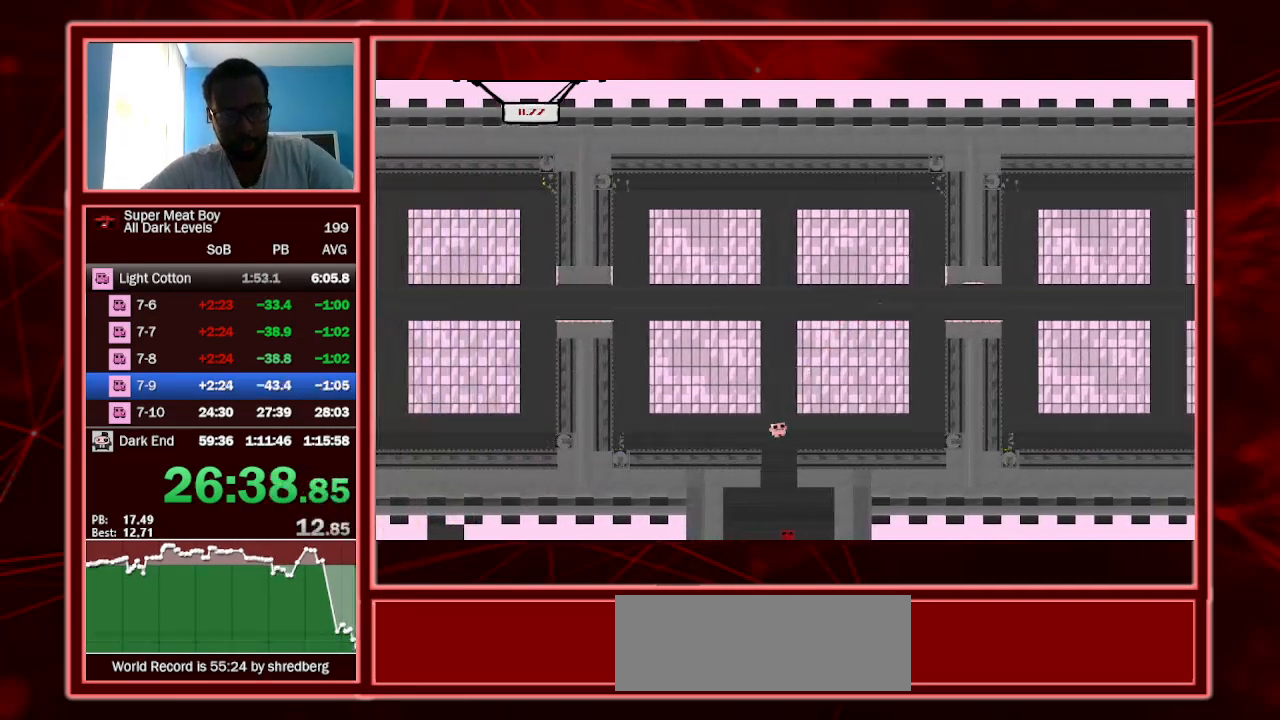
{"keys": ["a", "shift"], "events": [[33, "right", "down"], [267, "right", "up"], [367, "a", "down"]]}
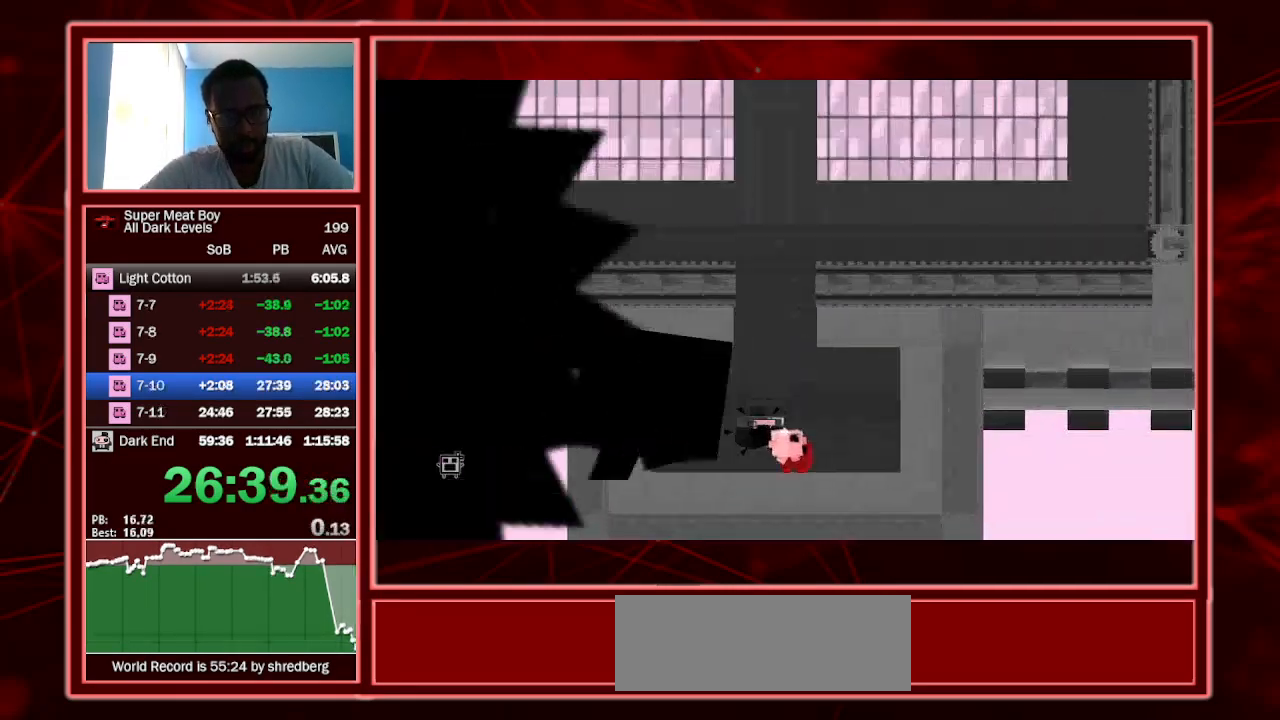
{"keys": ["left", "shift"], "events": [[33, "a", "up"], [100, "left", "down"]]}
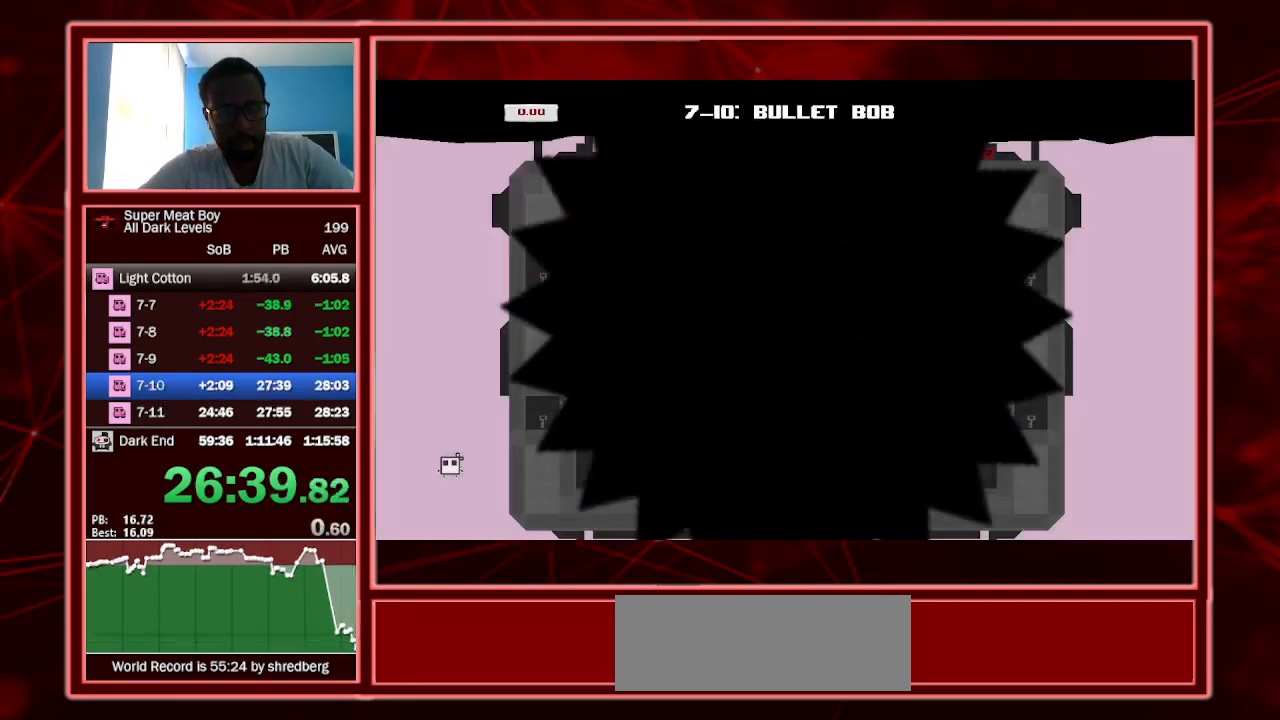
{"keys": ["left", "shift"], "events": []}